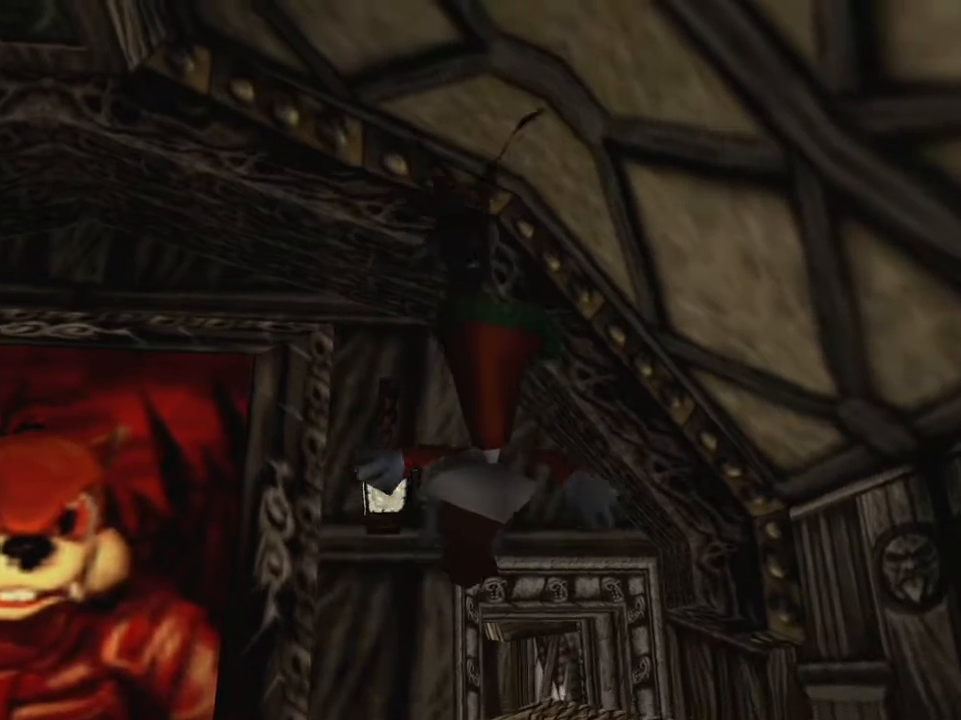
Gameplay with a controller (Xbox layout); each line is a JSON object with the inputs held at the frame after it. "events" lists button and stick changes between this image and that frame as [ms after this image, input, new state], when the widget could be followed in between. Not read: right_stick.
{"buttons": ["X"], "left_stick": "down-right", "events": [[383, "left_stick", "down-right"]]}
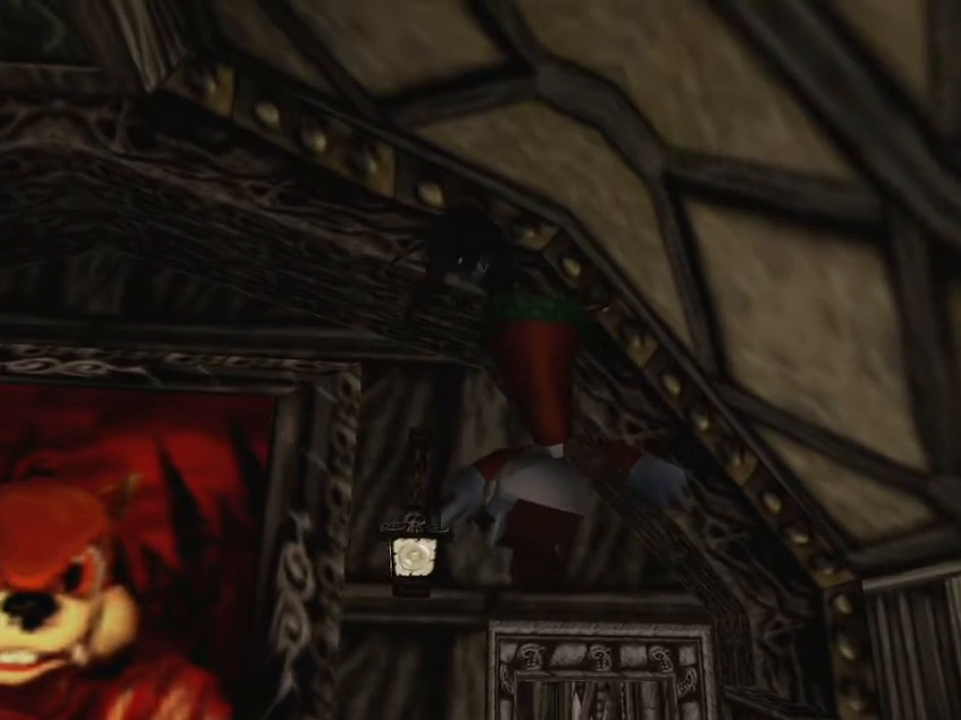
{"buttons": ["X"], "left_stick": "down", "events": [[100, "left_stick", "down"]]}
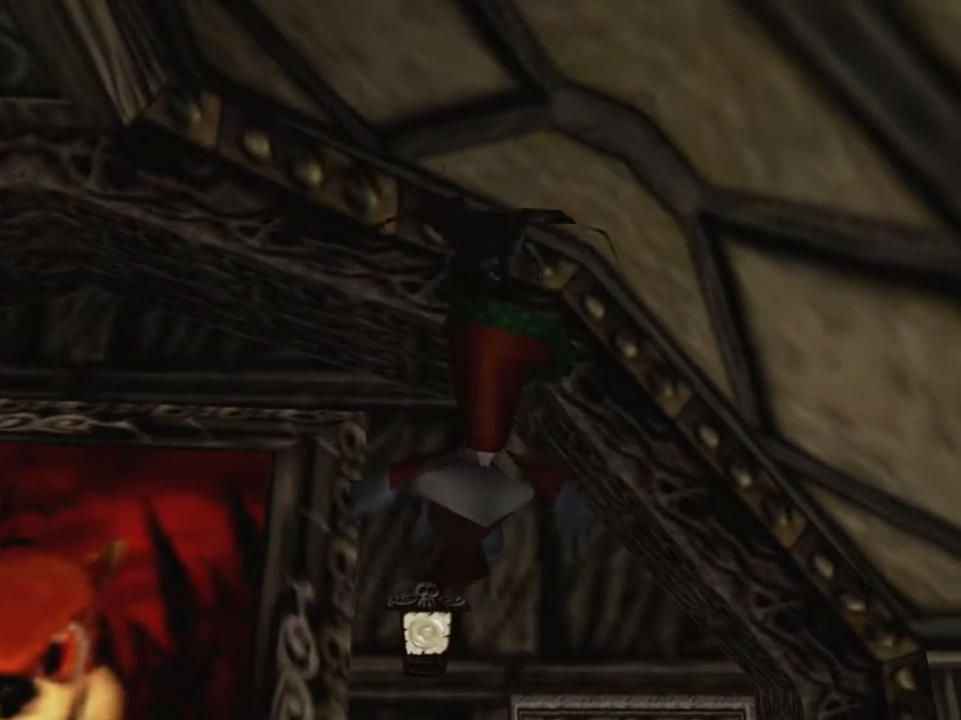
{"buttons": ["X"], "left_stick": "down", "events": []}
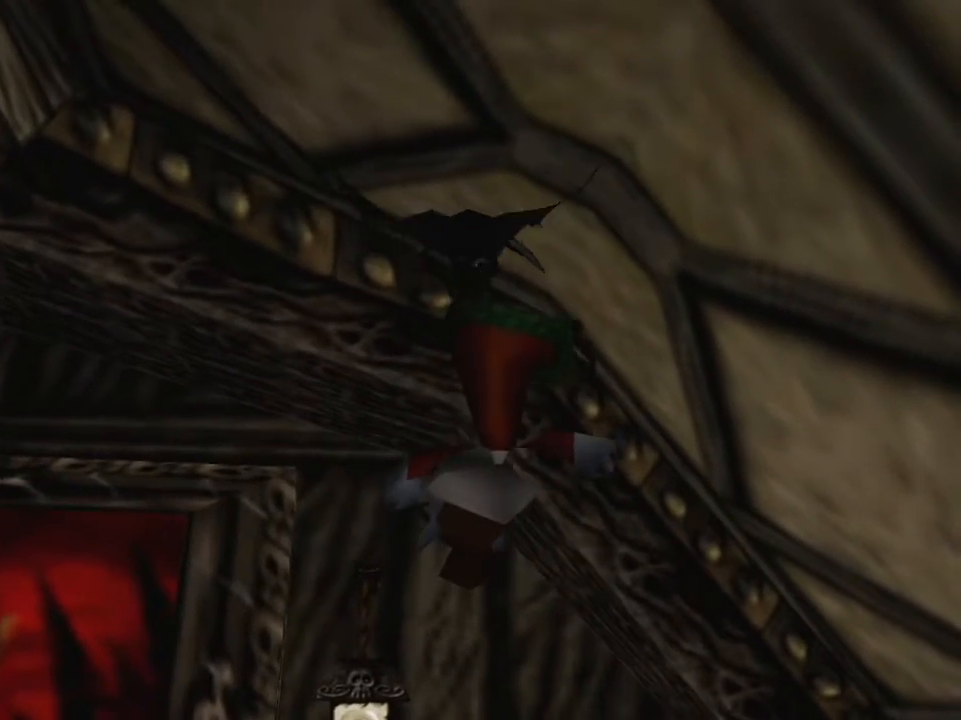
{"buttons": ["X"], "left_stick": "down", "events": []}
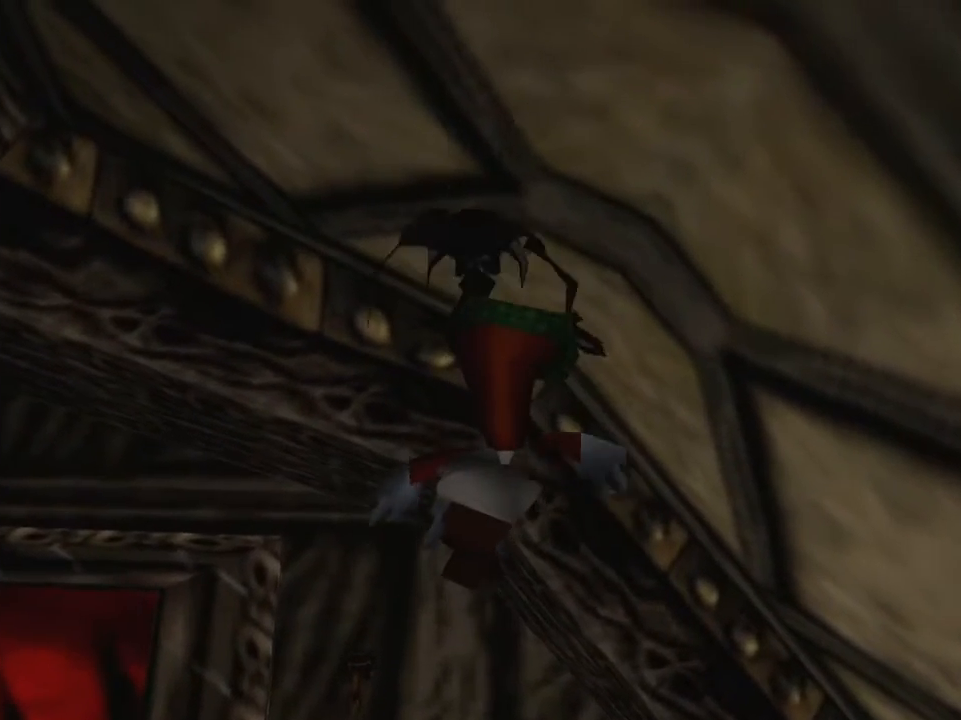
{"buttons": ["X"], "left_stick": "down", "events": []}
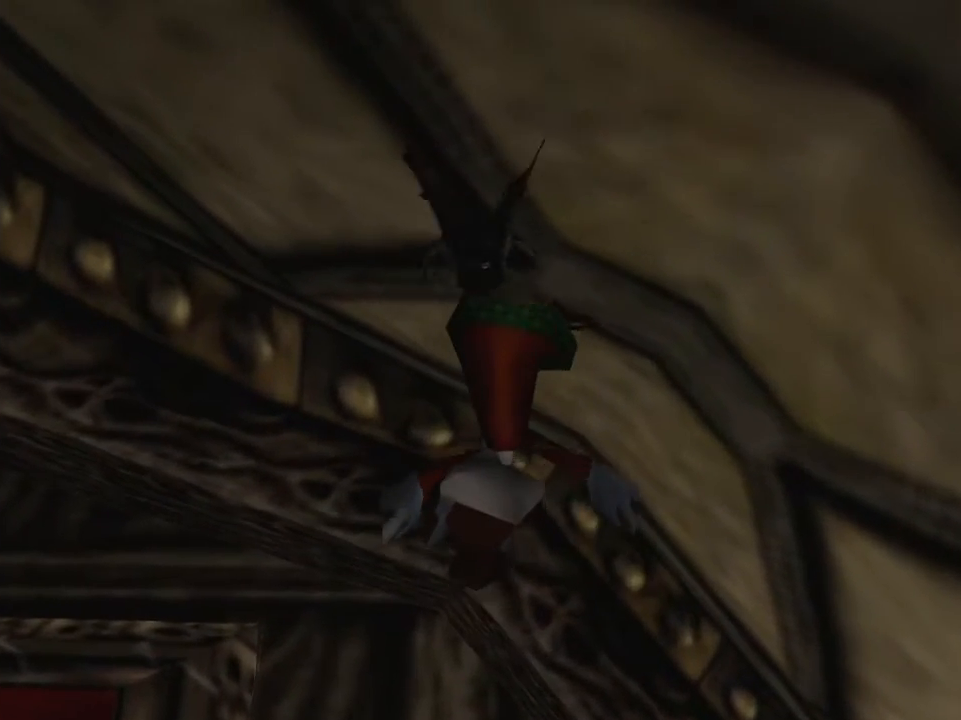
{"buttons": ["X"], "left_stick": "up", "events": [[300, "left_stick", "up"], [367, "L2", "down"], [483, "L2", "up"]]}
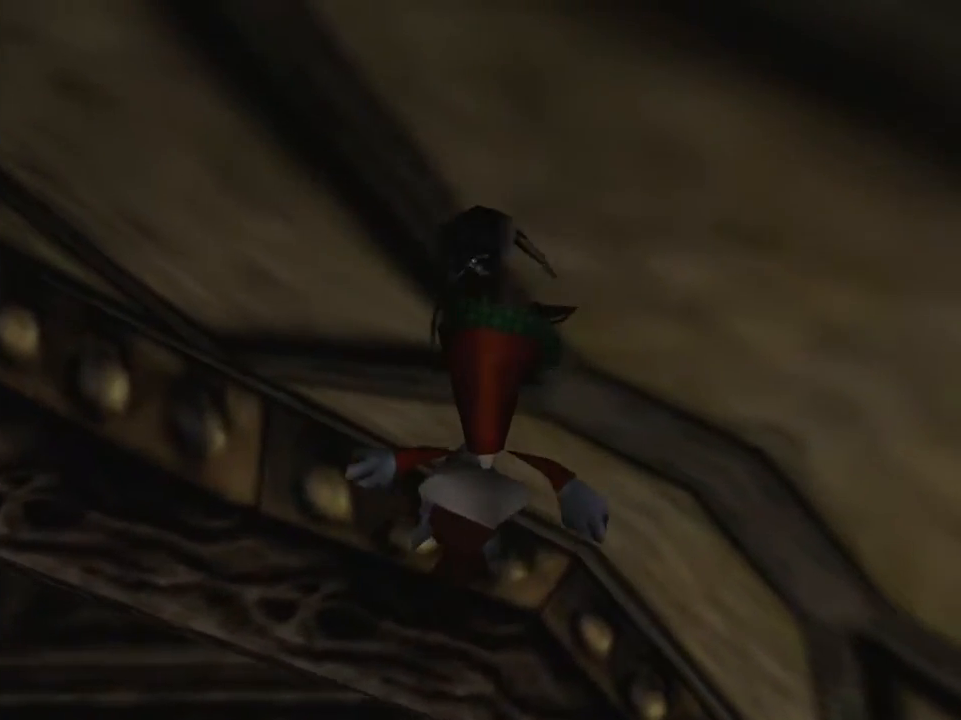
{"buttons": ["X"], "left_stick": "up", "events": []}
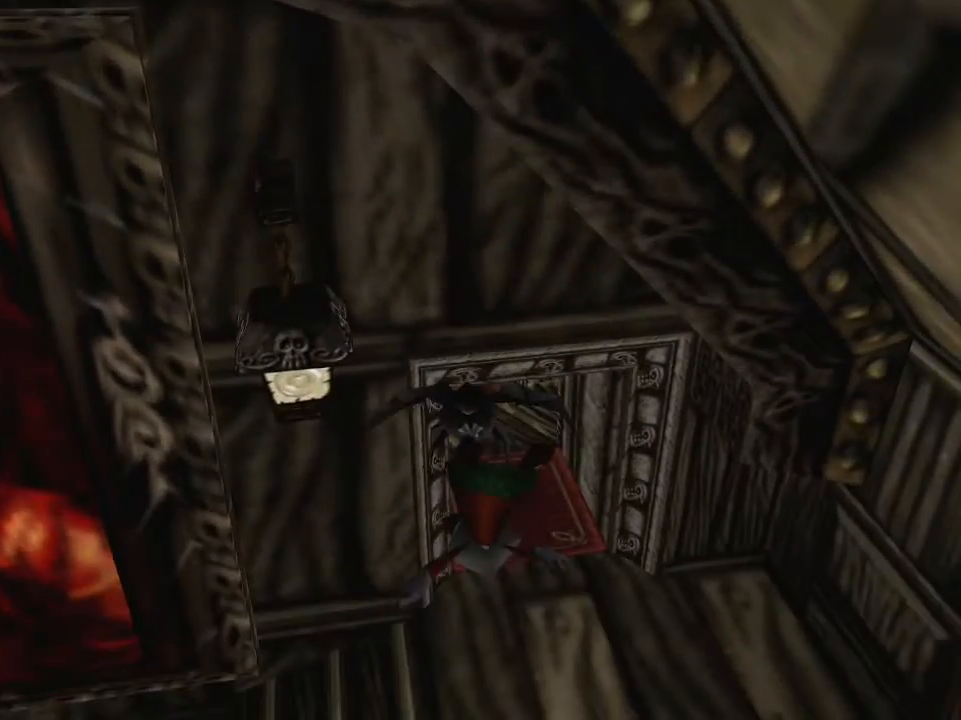
{"buttons": ["X"], "left_stick": "up", "events": []}
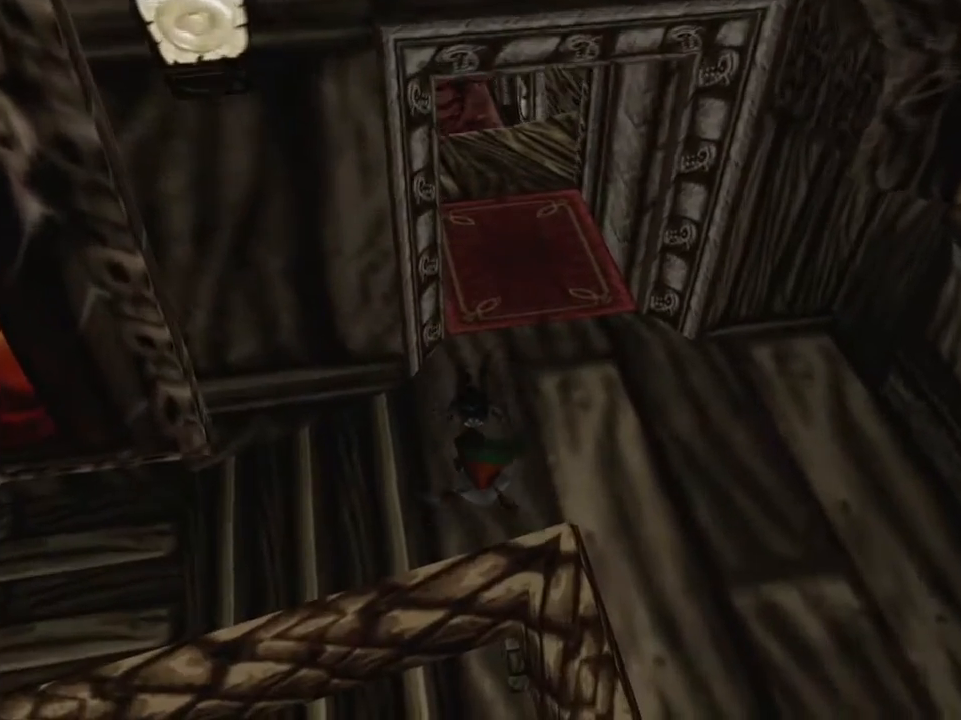
{"buttons": ["X"], "left_stick": "down", "events": [[150, "left_stick", "down"], [217, "L2", "down"], [317, "L2", "up"]]}
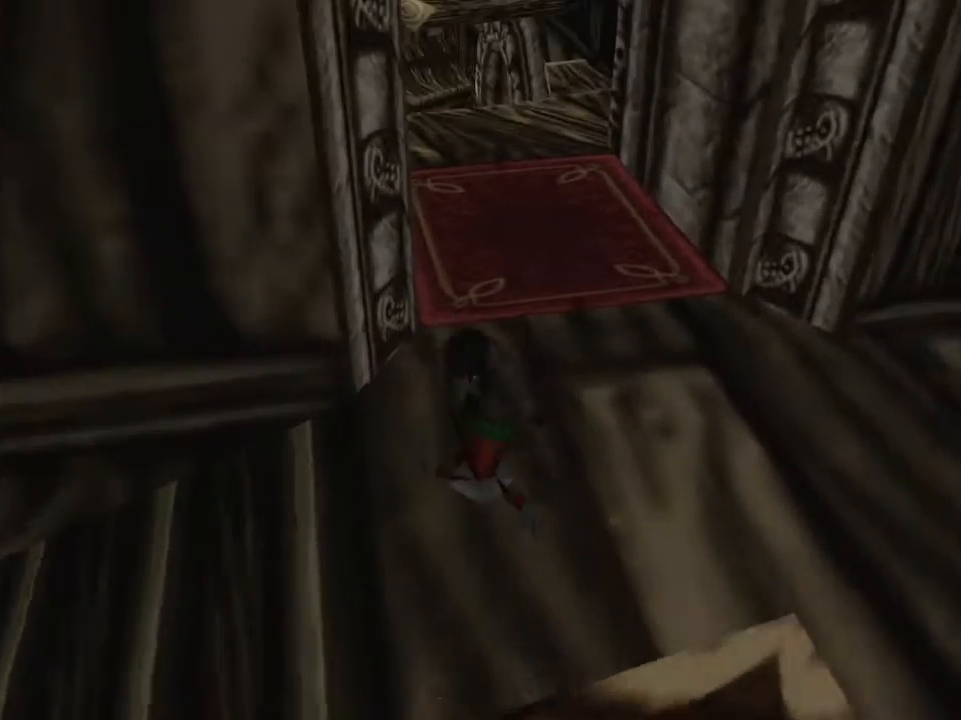
{"buttons": ["X"], "left_stick": "down", "events": [[83, "left_stick", "center"], [217, "left_stick", "down"]]}
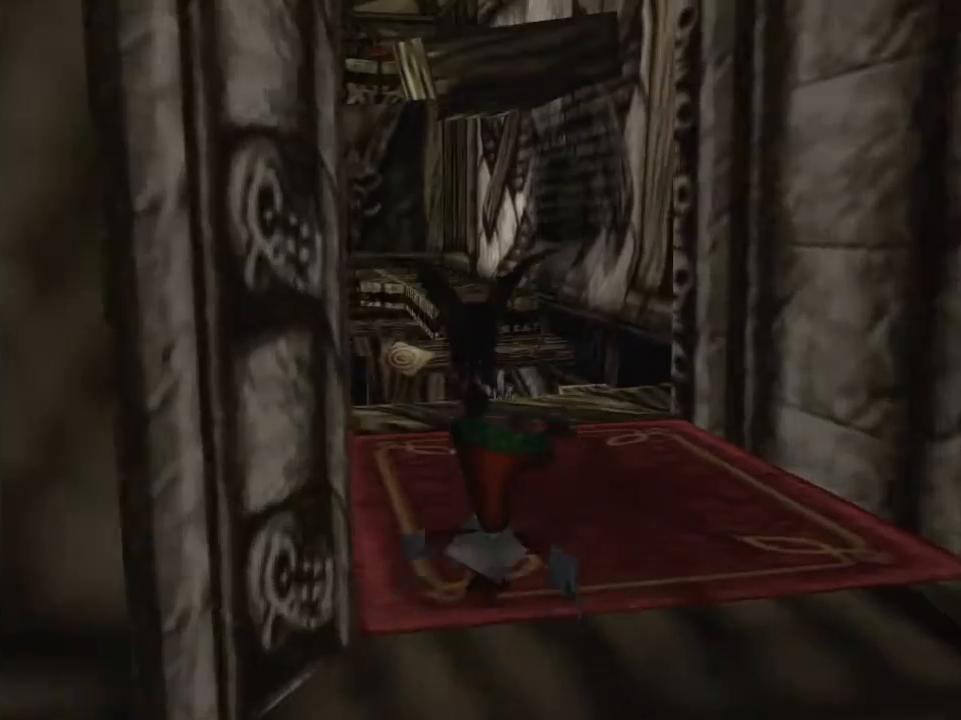
{"buttons": ["X"], "left_stick": "left", "events": [[250, "left_stick", "down-left"], [417, "left_stick", "center"], [500, "left_stick", "left"]]}
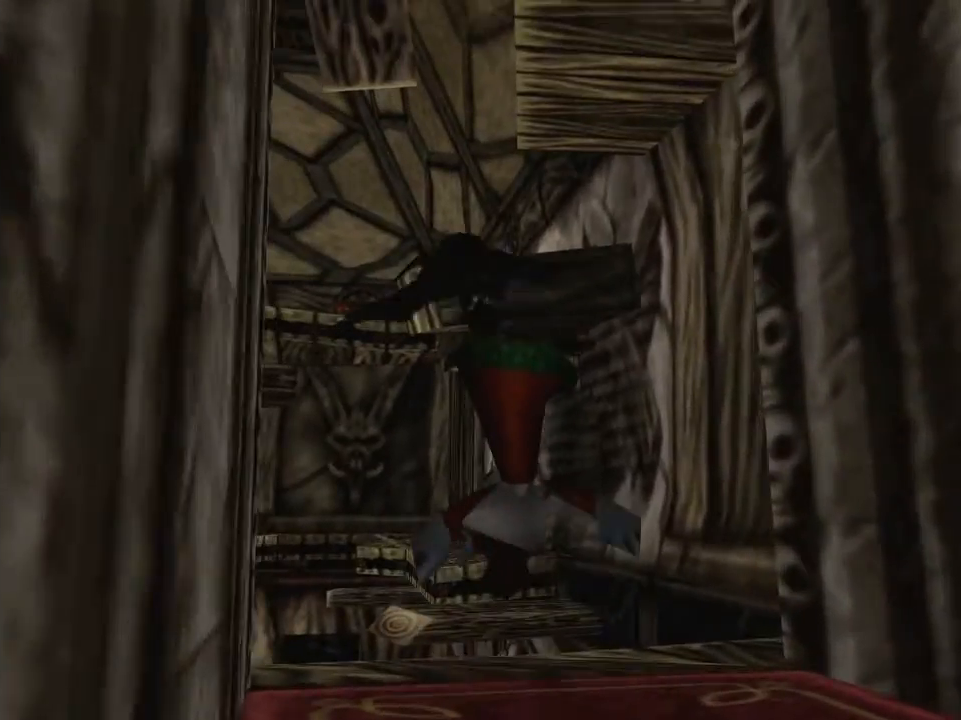
{"buttons": ["X"], "left_stick": "down", "events": [[183, "left_stick", "center"], [417, "left_stick", "down"]]}
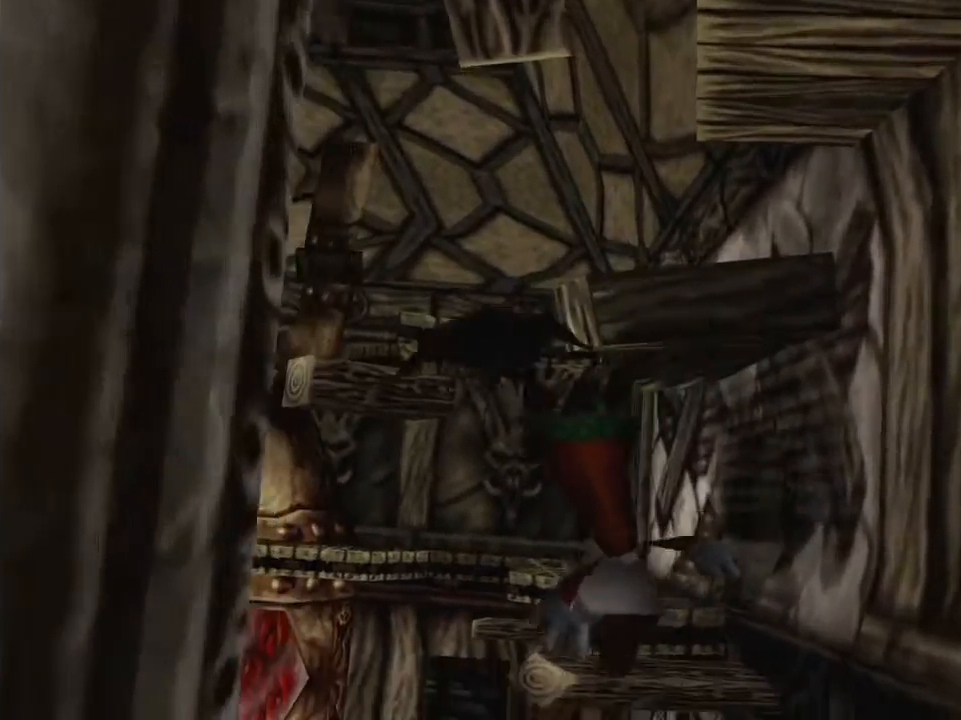
{"buttons": ["X"], "left_stick": "down-left", "events": [[67, "left_stick", "down-left"]]}
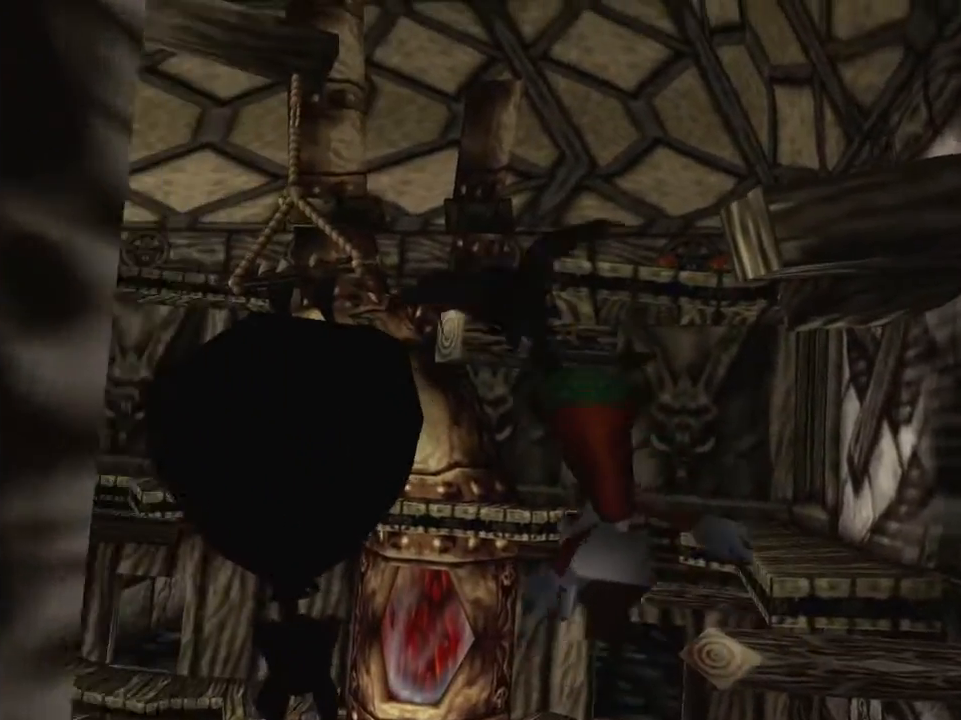
{"buttons": ["X"], "left_stick": "up", "events": [[183, "left_stick", "up-left"], [250, "left_stick", "up"], [267, "L2", "down"], [367, "L2", "up"]]}
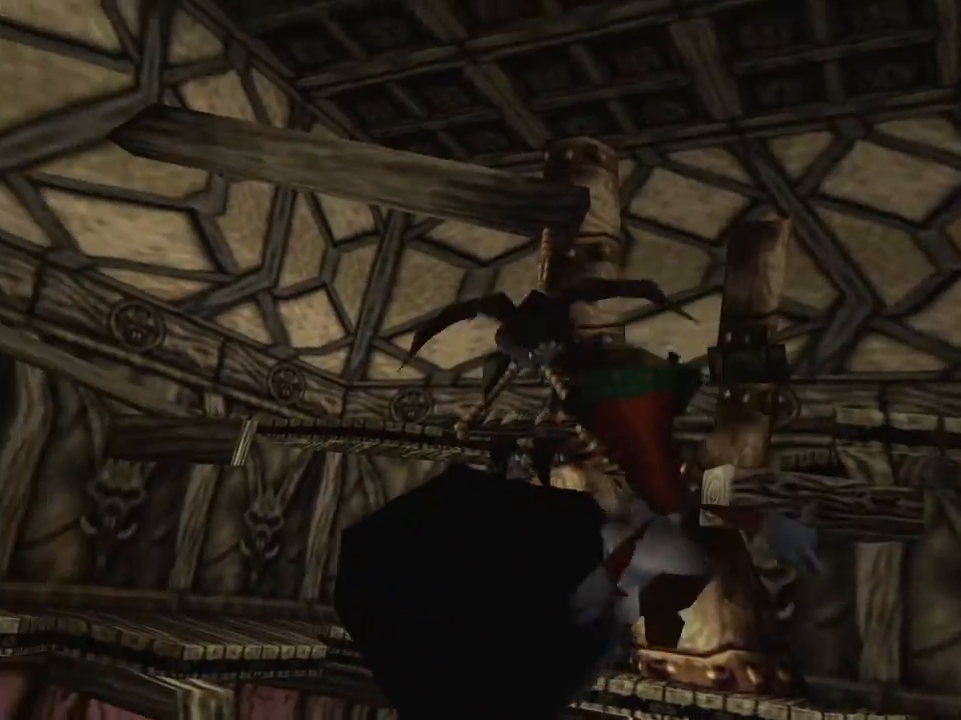
{"buttons": ["X"], "left_stick": "up", "events": []}
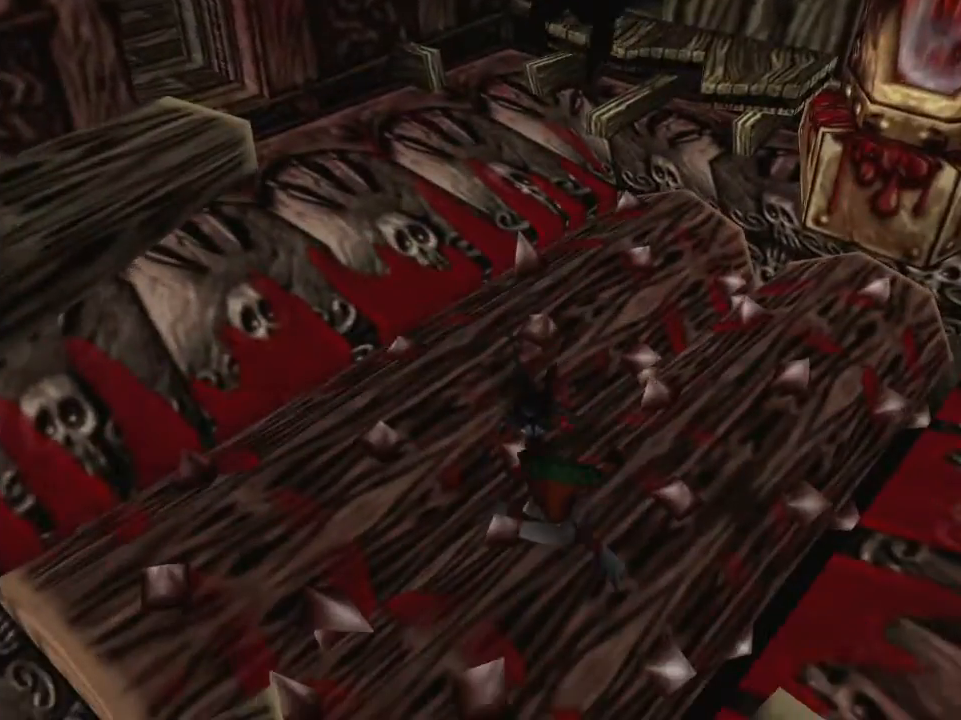
{"buttons": ["X", "L2"], "left_stick": "down", "events": [[400, "left_stick", "down"], [433, "L2", "down"]]}
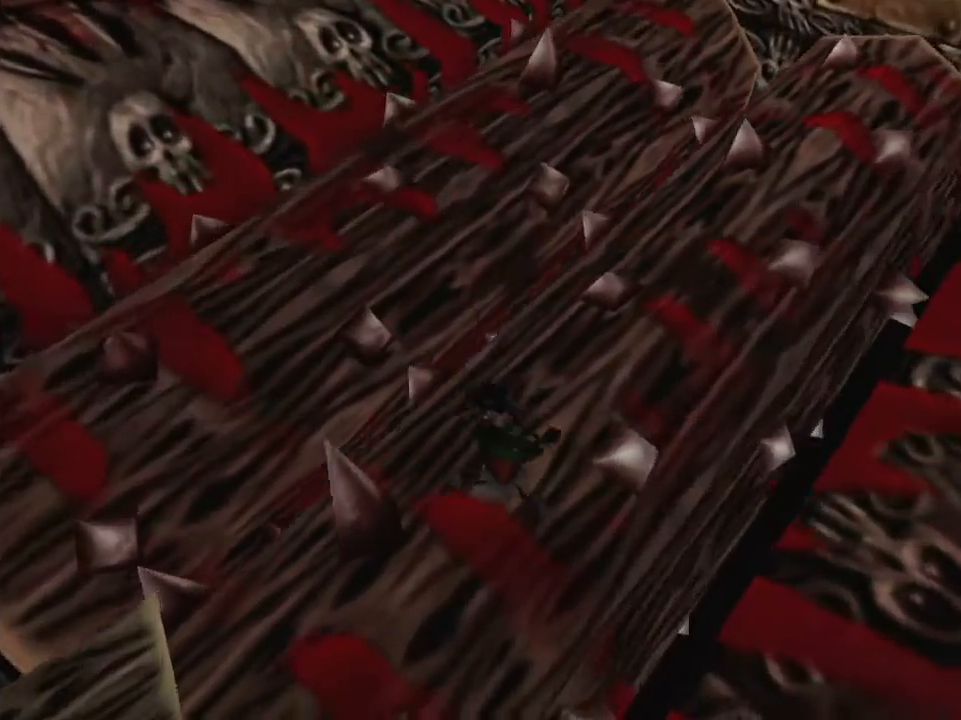
{"buttons": [], "left_stick": "center", "events": [[33, "L2", "up"], [33, "left_stick", "down-left"], [383, "X", "up"], [500, "left_stick", "center"]]}
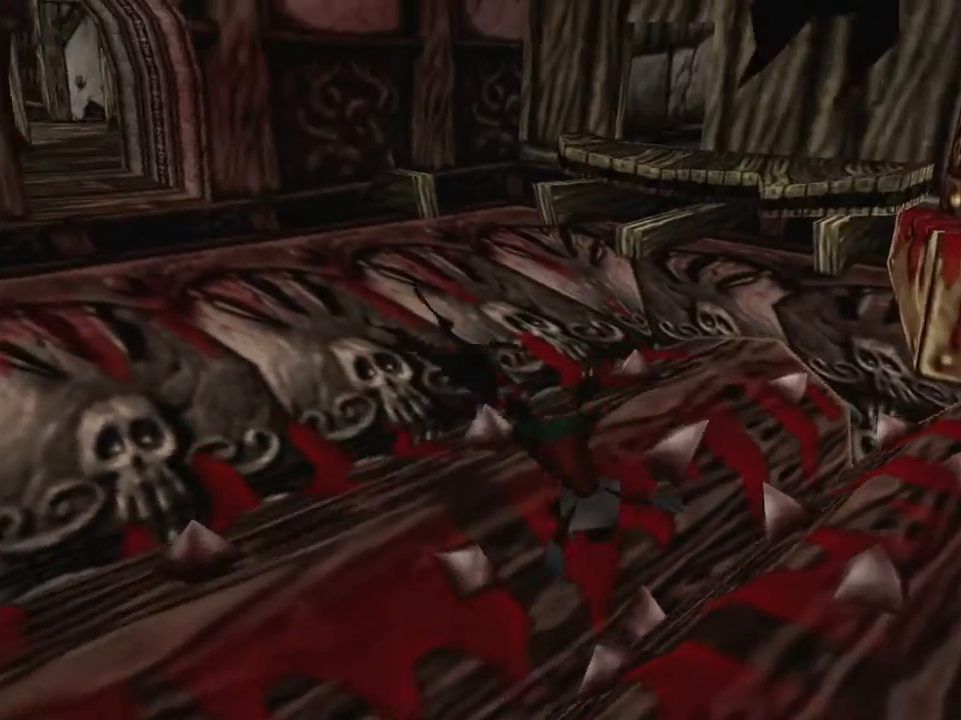
{"buttons": [], "left_stick": "center", "events": [[367, "SELECT", "down"], [400, "SELECT", "up"], [467, "SELECT", "down"], [500, "SELECT", "up"]]}
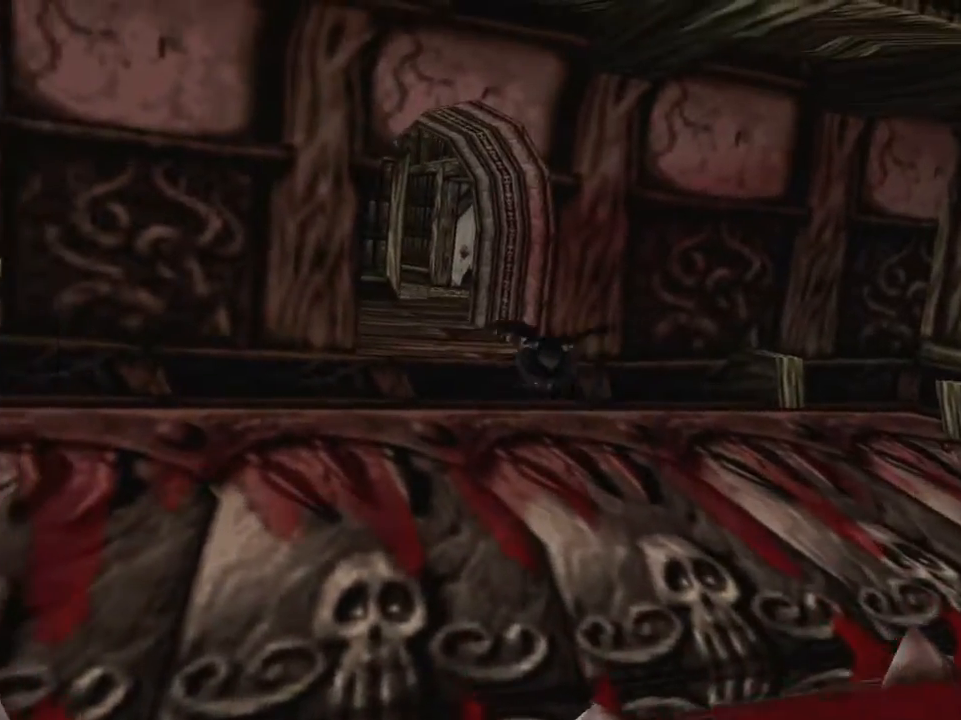
{"buttons": ["SELECT"], "left_stick": "center", "events": [[83, "SELECT", "down"], [150, "SELECT", "up"], [200, "SELECT", "down"], [250, "SELECT", "up"], [350, "SELECT", "down"], [383, "SELECT", "up"], [467, "SELECT", "down"]]}
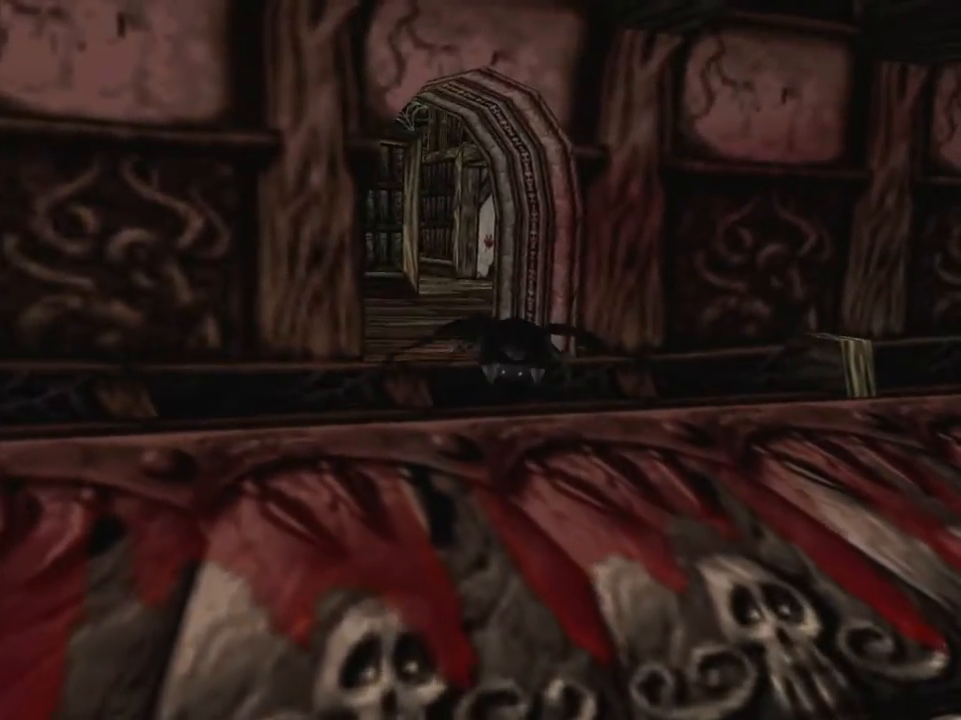
{"buttons": ["SELECT"], "left_stick": "center", "events": [[17, "SELECT", "up"], [83, "SELECT", "down"], [133, "SELECT", "up"], [233, "SELECT", "down"], [267, "SELECT", "up"], [350, "SELECT", "down"], [400, "SELECT", "up"], [483, "SELECT", "down"]]}
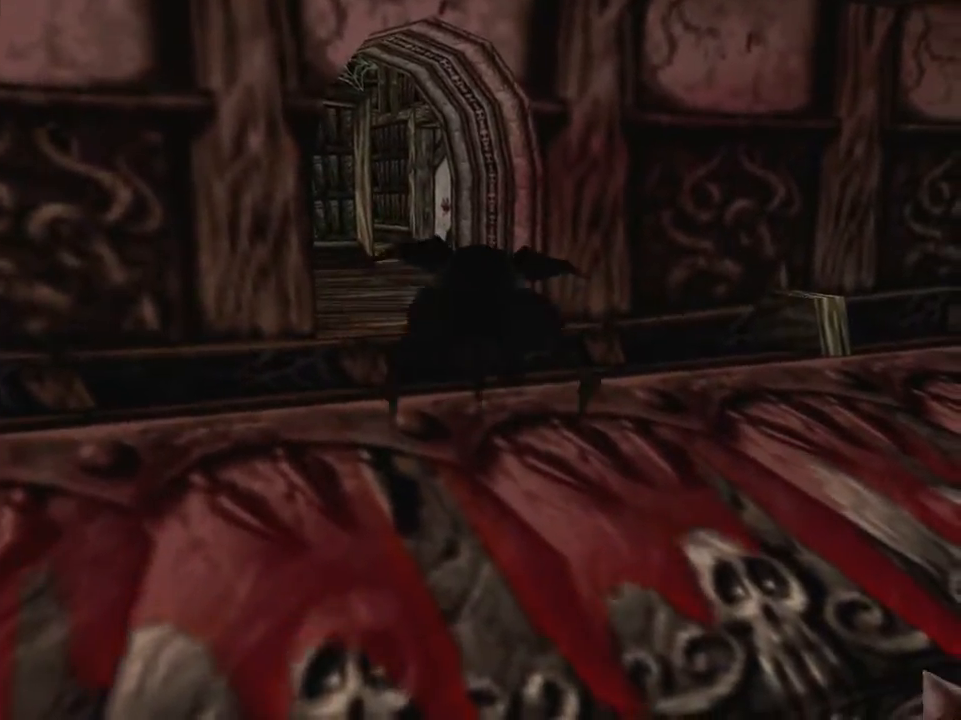
{"buttons": ["SELECT"], "left_stick": "center", "events": [[33, "SELECT", "up"], [100, "SELECT", "down"], [150, "SELECT", "up"], [217, "SELECT", "down"], [283, "SELECT", "up"], [350, "SELECT", "down"], [417, "SELECT", "up"], [483, "SELECT", "down"]]}
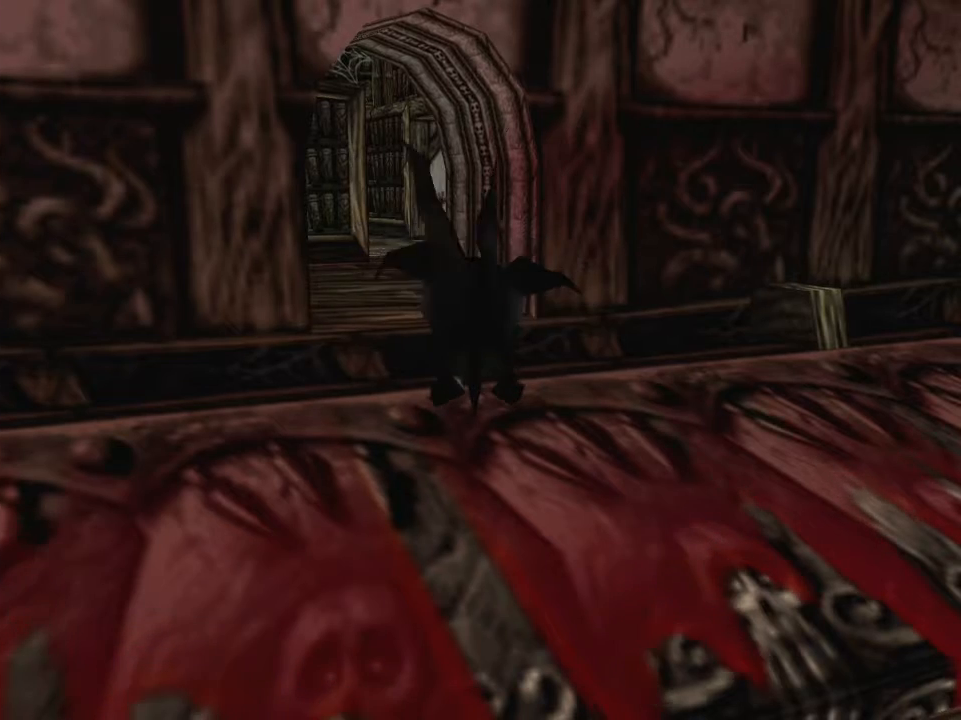
{"buttons": [], "left_stick": "center", "events": [[33, "SELECT", "up"], [117, "SELECT", "down"], [167, "SELECT", "up"], [233, "SELECT", "down"], [283, "SELECT", "up"], [367, "SELECT", "down"], [417, "SELECT", "up"]]}
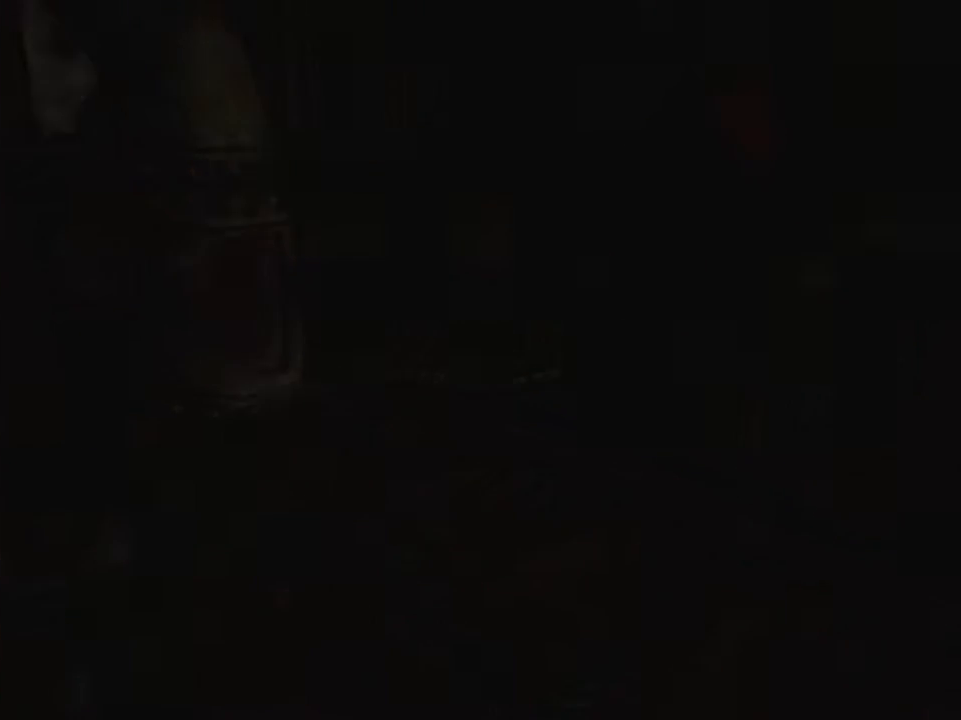
{"buttons": [], "left_stick": "center", "events": []}
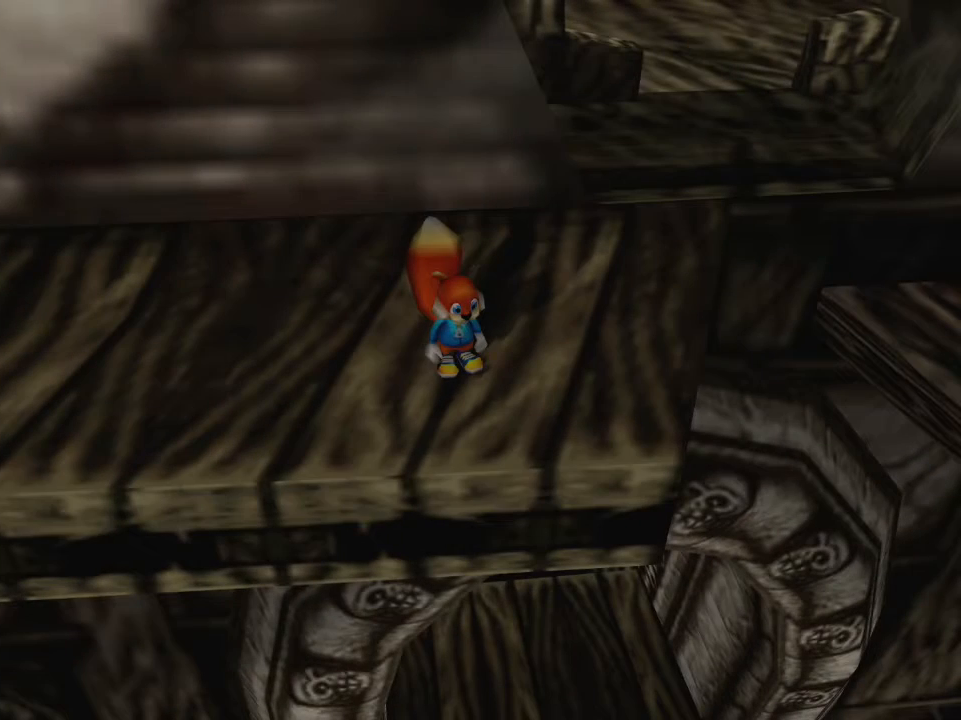
{"buttons": [], "left_stick": "center", "events": []}
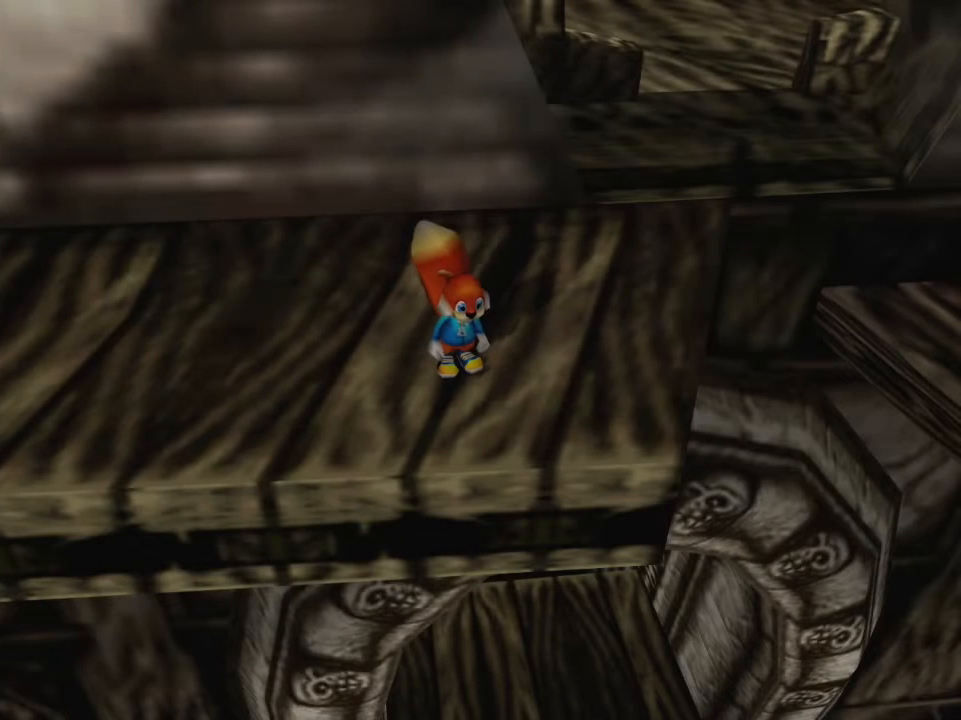
{"buttons": [], "left_stick": "center", "events": []}
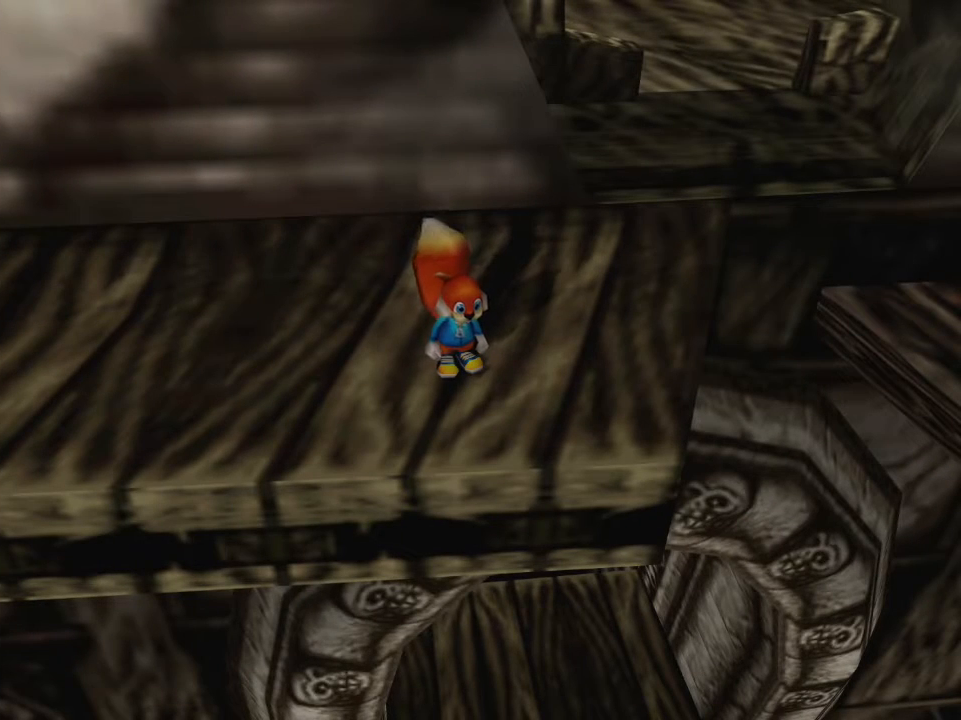
{"buttons": [], "left_stick": "center", "events": []}
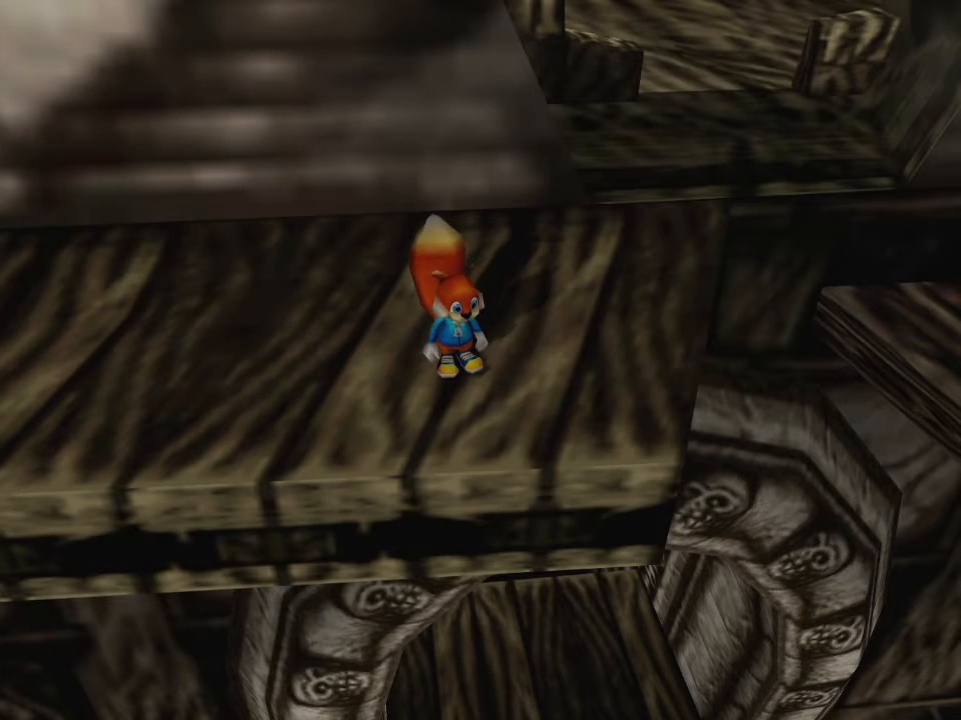
{"buttons": [], "left_stick": "center", "events": []}
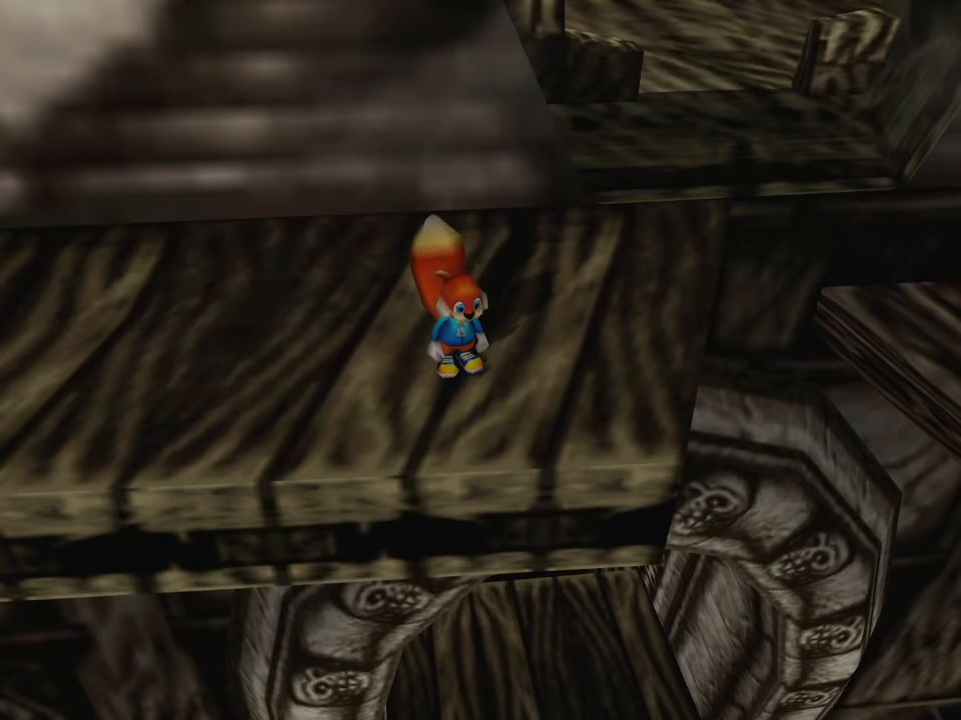
{"buttons": [], "left_stick": "center", "events": []}
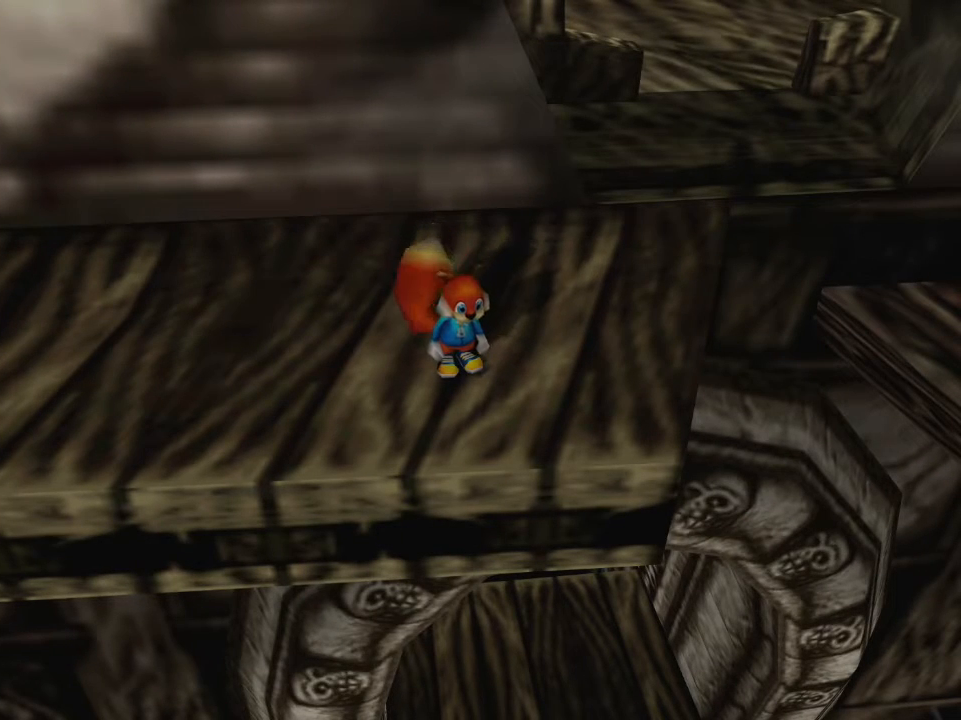
{"buttons": [], "left_stick": "center", "events": []}